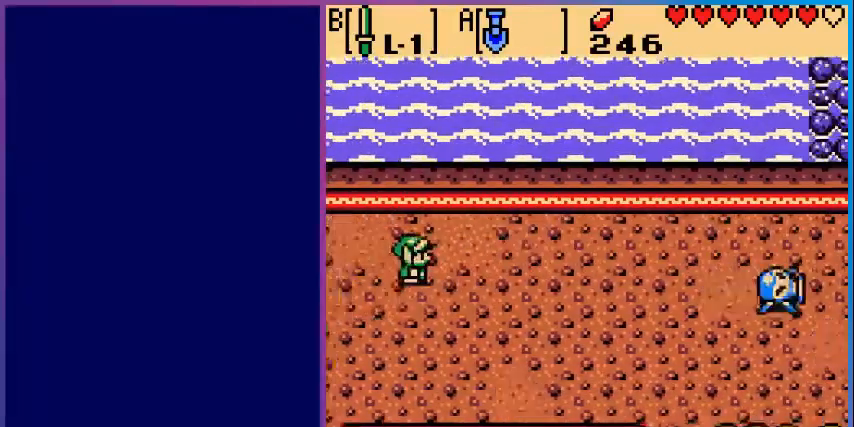
Gameplay with a controller (Nintendo layout); each line is a JSON object with the inputs held at the frame after it. "events" lists button and stick changes between this image and that frame as [ms after this image, input, new state], when the widget could be followed in between. Not read: L3 R3.
{"buttons": ["DPAD_DOWN"], "events": []}
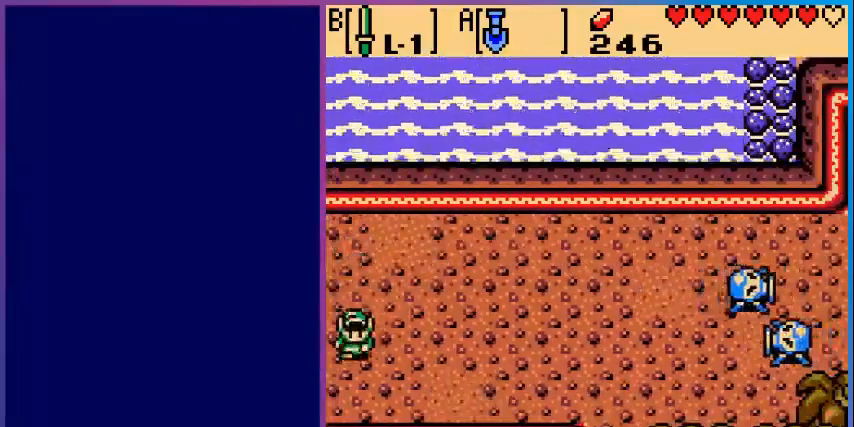
{"buttons": ["DPAD_RIGHT"], "events": [[40, "DPAD_RIGHT", "down"], [400, "DPAD_DOWN", "up"]]}
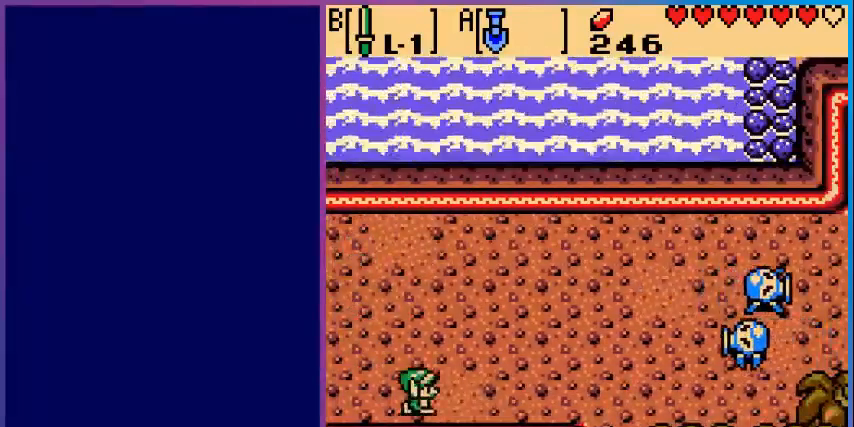
{"buttons": ["DPAD_RIGHT"], "events": []}
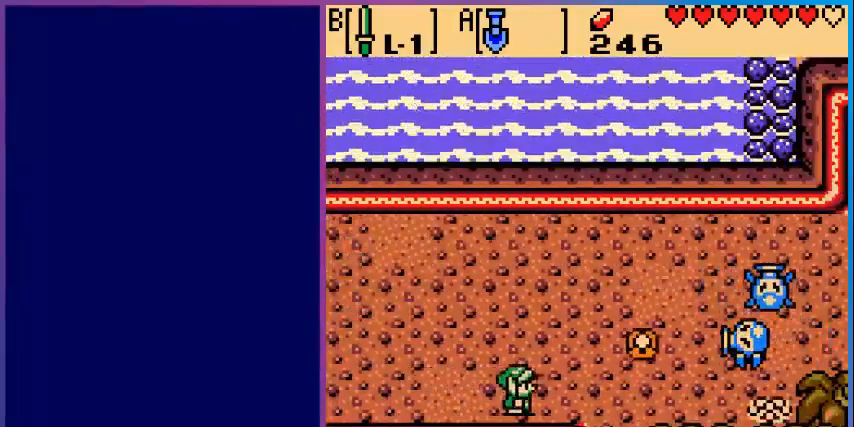
{"buttons": ["DPAD_DOWN"], "events": [[320, "DPAD_DOWN", "down"], [440, "DPAD_RIGHT", "up"]]}
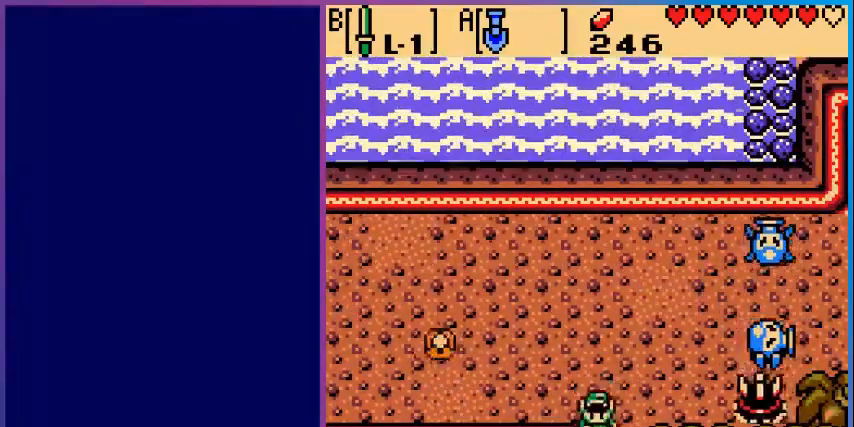
{"buttons": ["DPAD_DOWN"], "events": []}
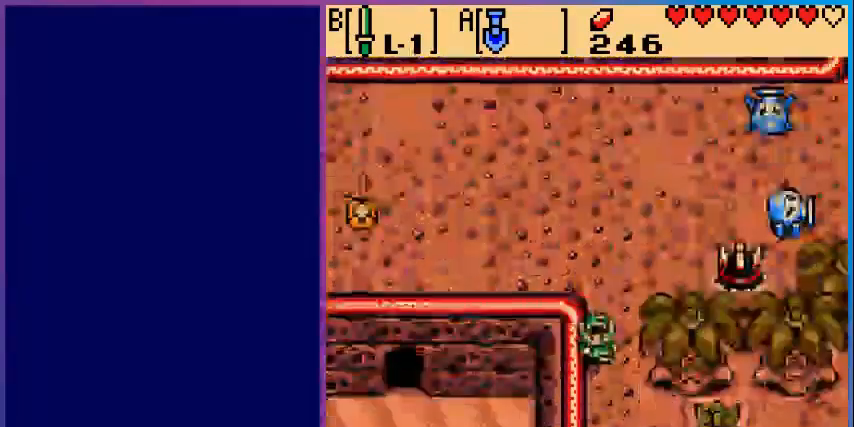
{"buttons": ["DPAD_DOWN"], "events": [[80, "DPAD_DOWN", "up"], [320, "DPAD_DOWN", "down"]]}
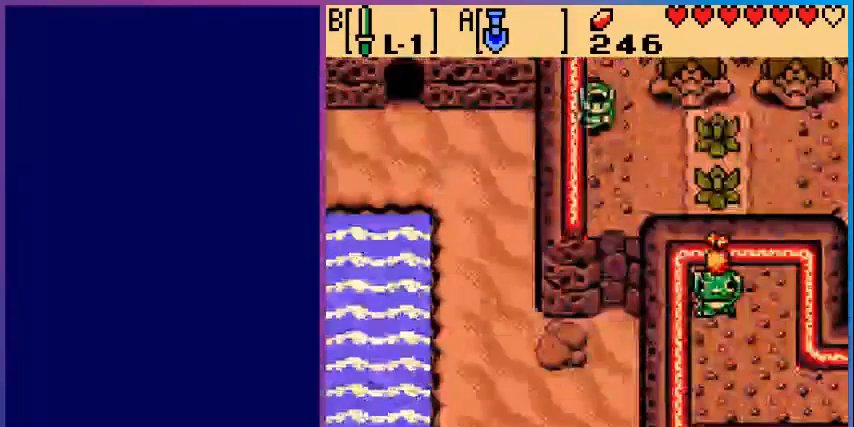
{"buttons": ["B", "DPAD_RIGHT"], "events": [[280, "DPAD_DOWN", "up"], [280, "DPAD_RIGHT", "down"], [520, "B", "down"]]}
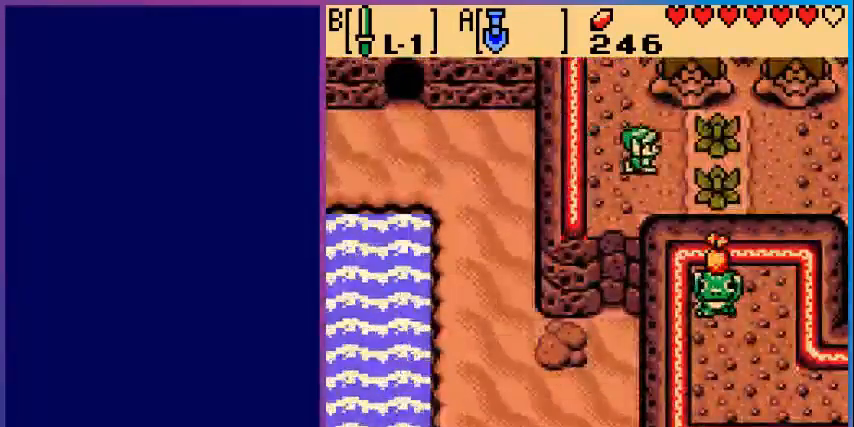
{"buttons": ["B", "DPAD_RIGHT"], "events": [[160, "B", "up"], [480, "B", "down"]]}
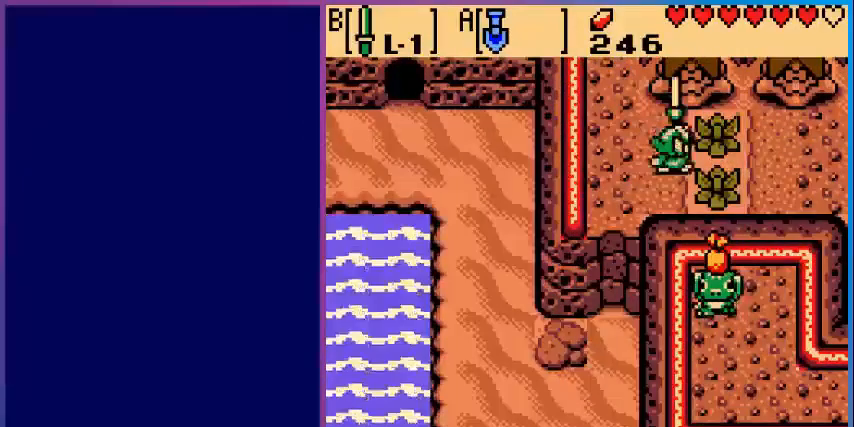
{"buttons": ["DPAD_RIGHT"], "events": [[120, "B", "up"], [200, "DPAD_UP", "down"], [360, "DPAD_UP", "up"]]}
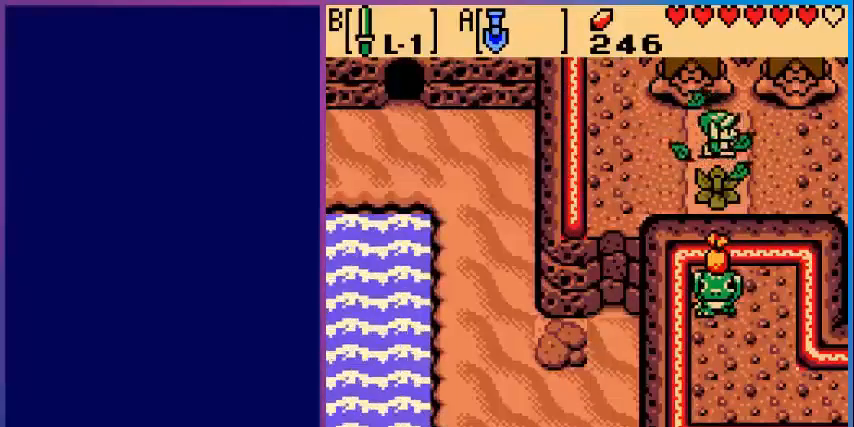
{"buttons": ["DPAD_RIGHT"], "events": []}
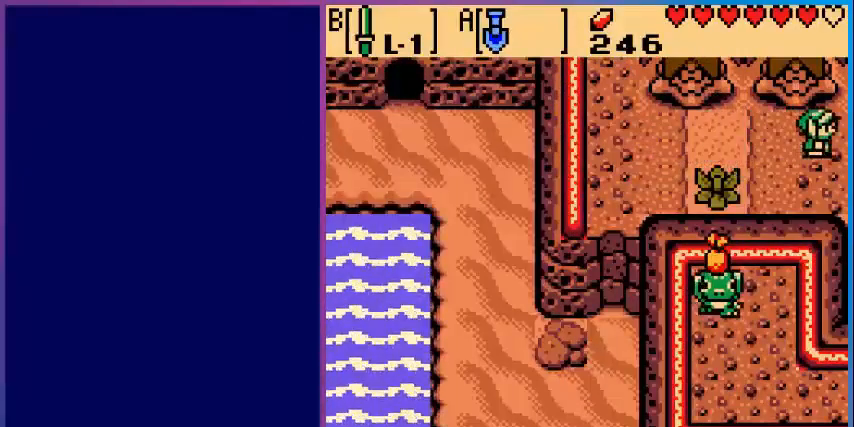
{"buttons": [], "events": [[320, "DPAD_RIGHT", "up"]]}
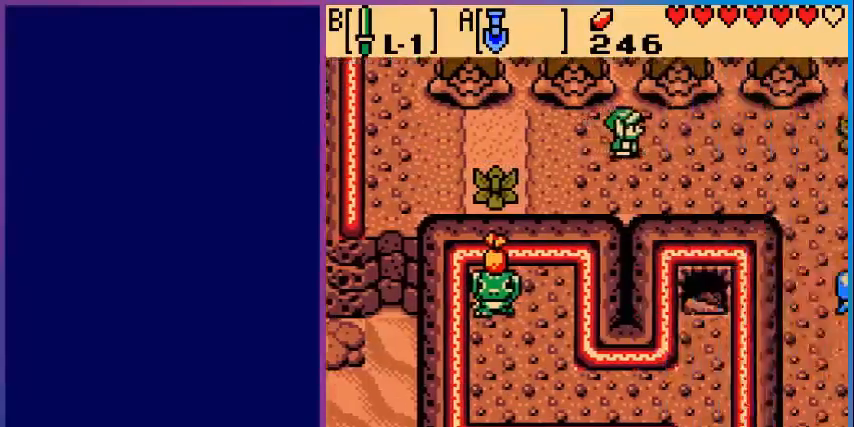
{"buttons": ["DPAD_RIGHT"], "events": [[280, "DPAD_RIGHT", "down"]]}
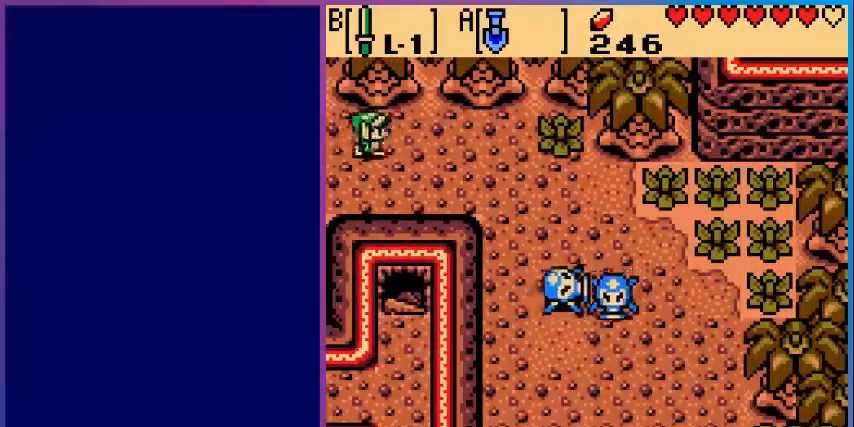
{"buttons": ["DPAD_DOWN", "DPAD_RIGHT"], "events": [[240, "DPAD_DOWN", "down"]]}
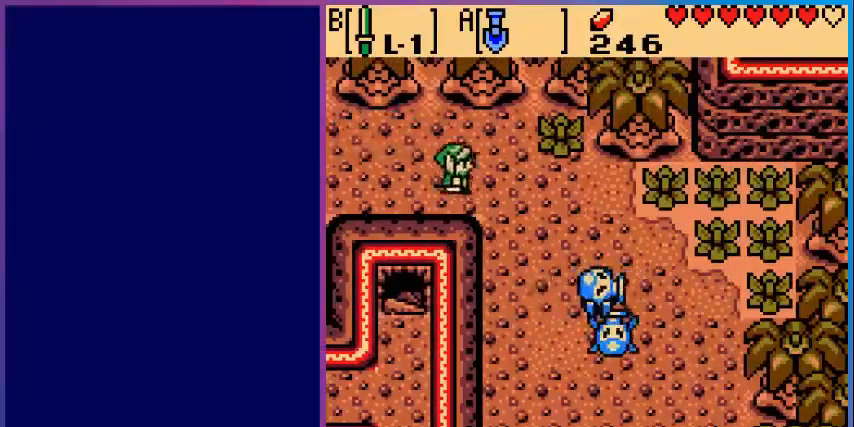
{"buttons": ["DPAD_DOWN"], "events": [[360, "DPAD_RIGHT", "up"]]}
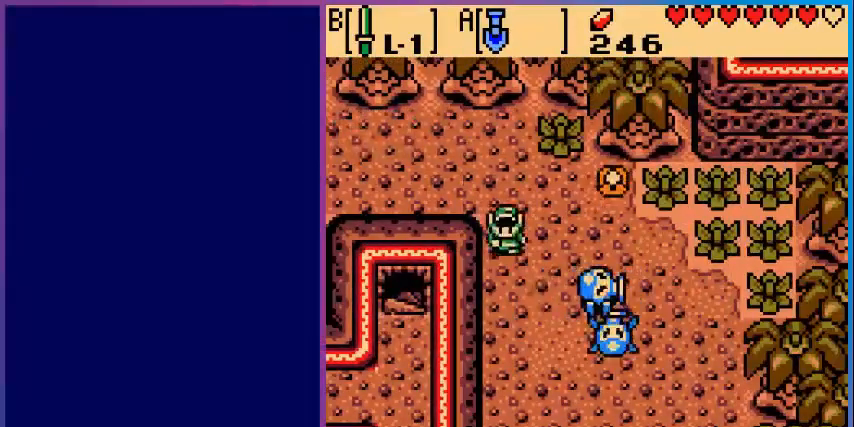
{"buttons": ["B"], "events": [[280, "DPAD_DOWN", "up"], [280, "DPAD_RIGHT", "down"], [400, "B", "down"], [520, "DPAD_RIGHT", "up"]]}
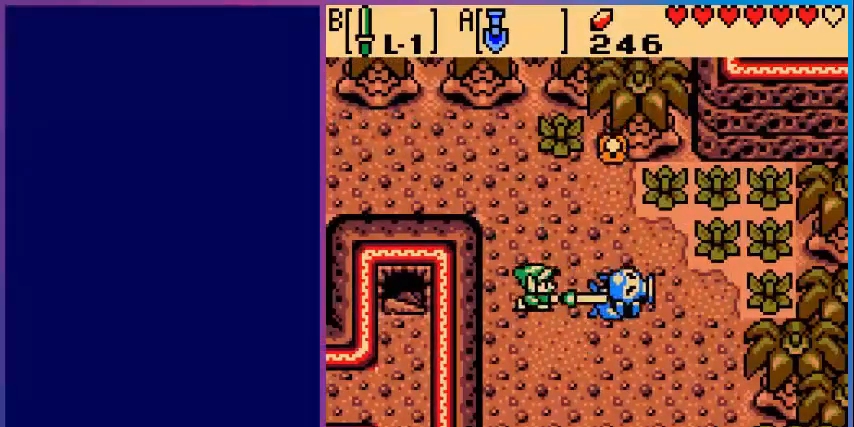
{"buttons": ["B"], "events": [[120, "B", "up"], [160, "DPAD_RIGHT", "down"], [360, "B", "down"], [440, "DPAD_RIGHT", "up"]]}
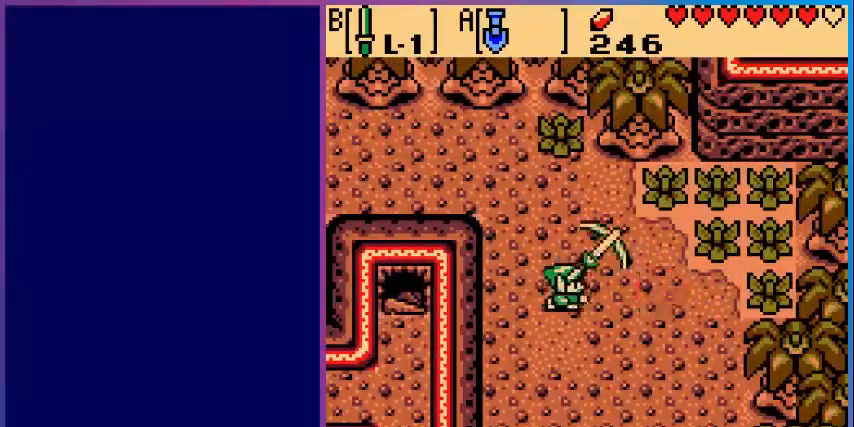
{"buttons": ["DPAD_RIGHT"], "events": [[40, "B", "up"], [200, "DPAD_RIGHT", "down"]]}
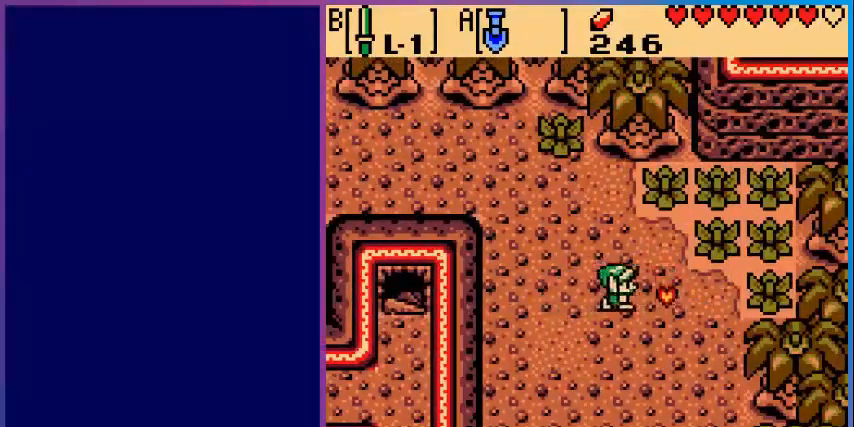
{"buttons": ["DPAD_DOWN"], "events": [[200, "DPAD_DOWN", "down"], [200, "DPAD_RIGHT", "up"]]}
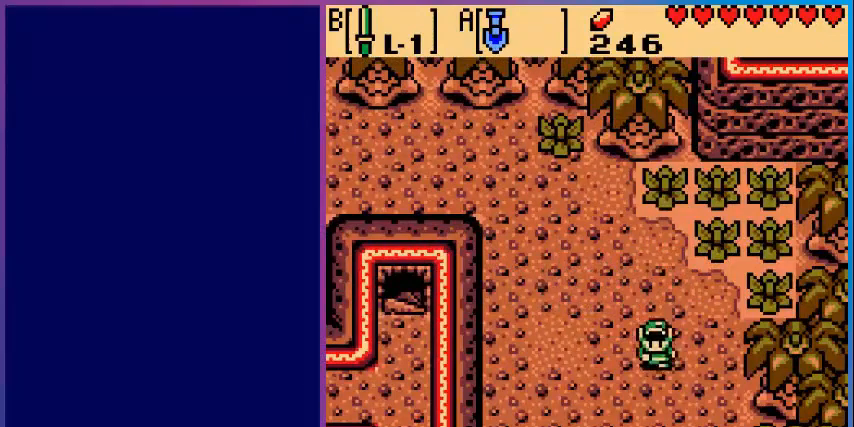
{"buttons": ["DPAD_DOWN"], "events": []}
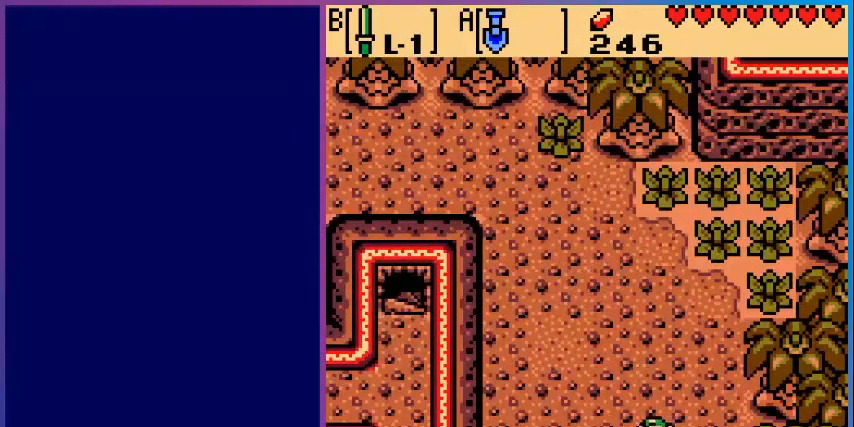
{"buttons": ["DPAD_DOWN"], "events": []}
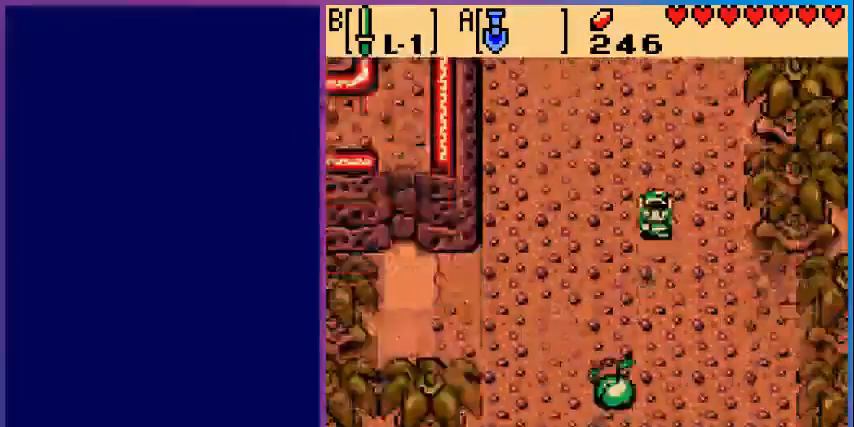
{"buttons": ["DPAD_DOWN"], "events": [[40, "DPAD_DOWN", "up"], [520, "DPAD_DOWN", "down"]]}
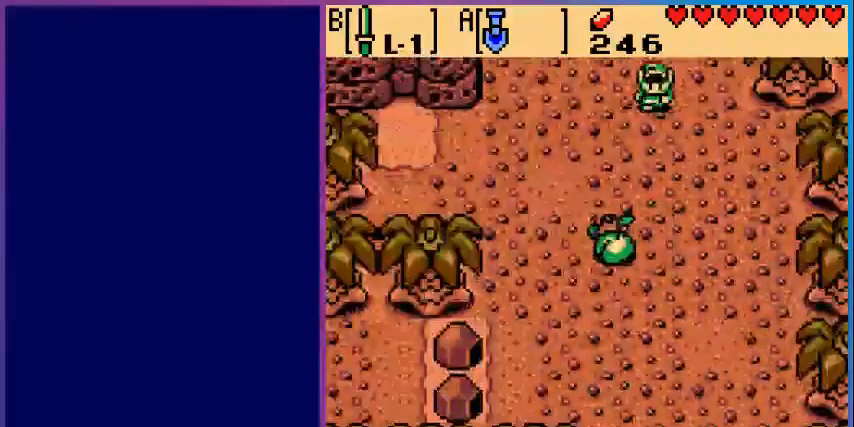
{"buttons": ["DPAD_RIGHT"], "events": [[400, "DPAD_DOWN", "up"], [480, "DPAD_RIGHT", "down"]]}
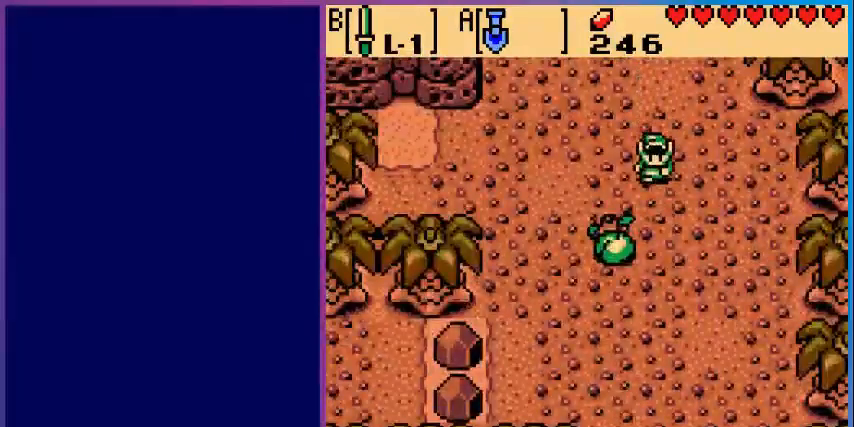
{"buttons": ["DPAD_DOWN"], "events": [[200, "DPAD_RIGHT", "up"], [320, "DPAD_DOWN", "down"]]}
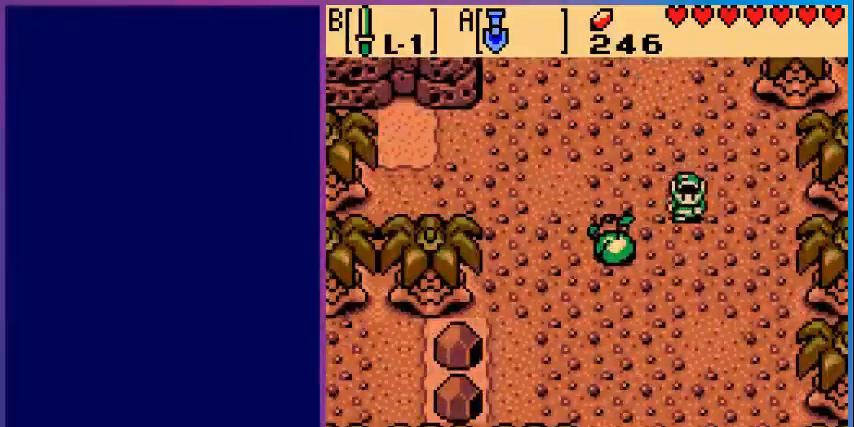
{"buttons": ["DPAD_DOWN", "DPAD_LEFT"], "events": [[200, "DPAD_LEFT", "down"]]}
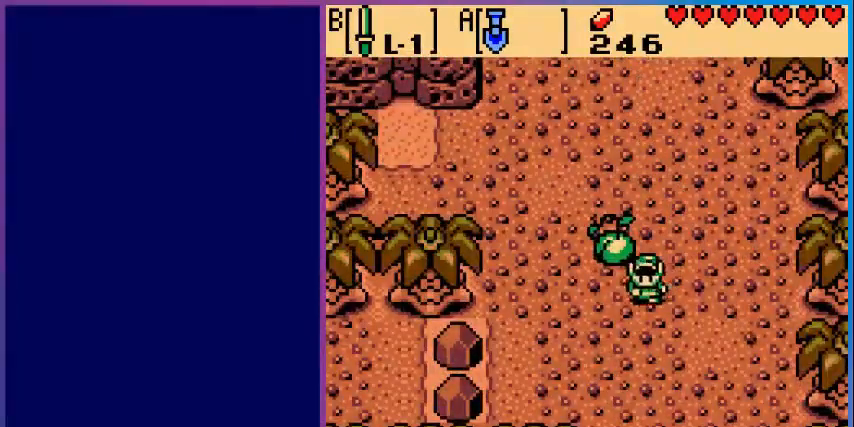
{"buttons": [], "events": [[200, "DPAD_DOWN", "up"], [200, "DPAD_LEFT", "up"], [400, "DPAD_RIGHT", "down"], [440, "DPAD_RIGHT", "up"]]}
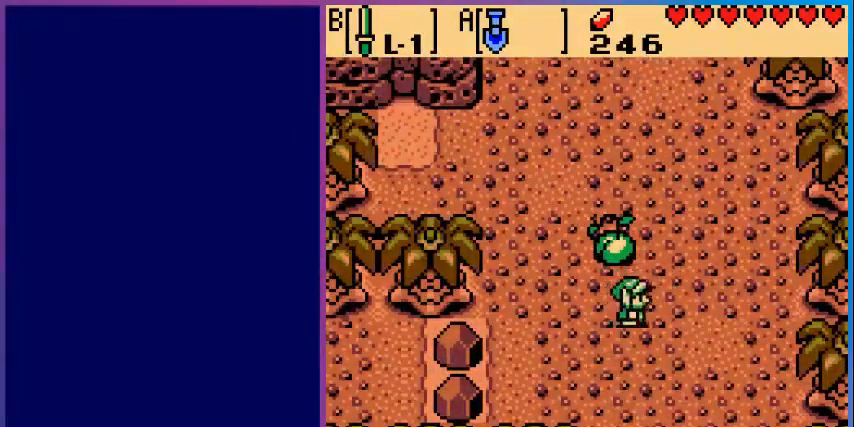
{"buttons": [], "events": [[200, "DPAD_UP", "down"], [240, "DPAD_UP", "up"]]}
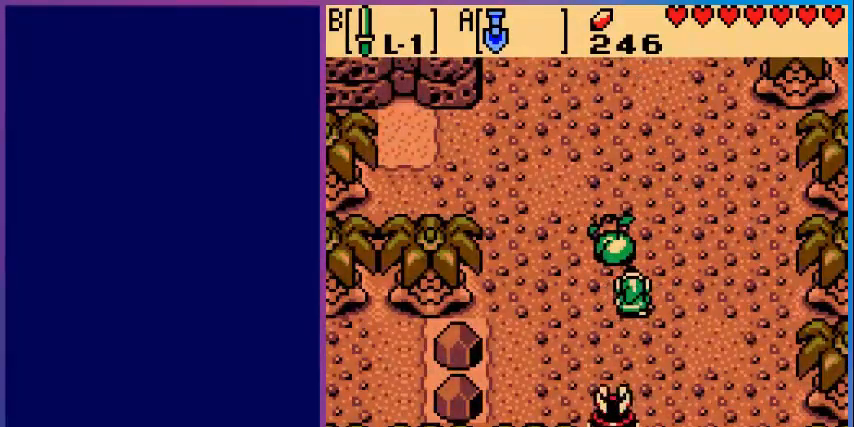
{"buttons": ["B"], "events": [[320, "DPAD_DOWN", "down"], [400, "B", "down"], [400, "DPAD_DOWN", "up"]]}
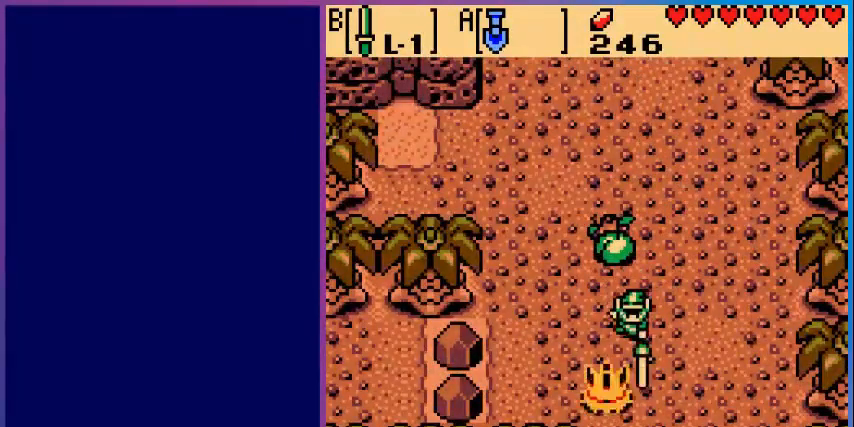
{"buttons": [], "events": [[80, "B", "up"], [360, "DPAD_LEFT", "down"], [480, "DPAD_LEFT", "up"]]}
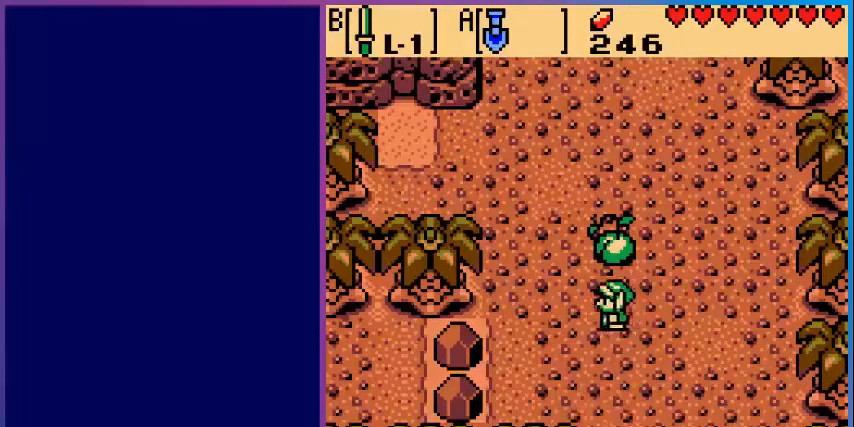
{"buttons": ["DPAD_UP"], "events": [[40, "DPAD_DOWN", "down"], [280, "DPAD_DOWN", "up"], [480, "DPAD_UP", "down"]]}